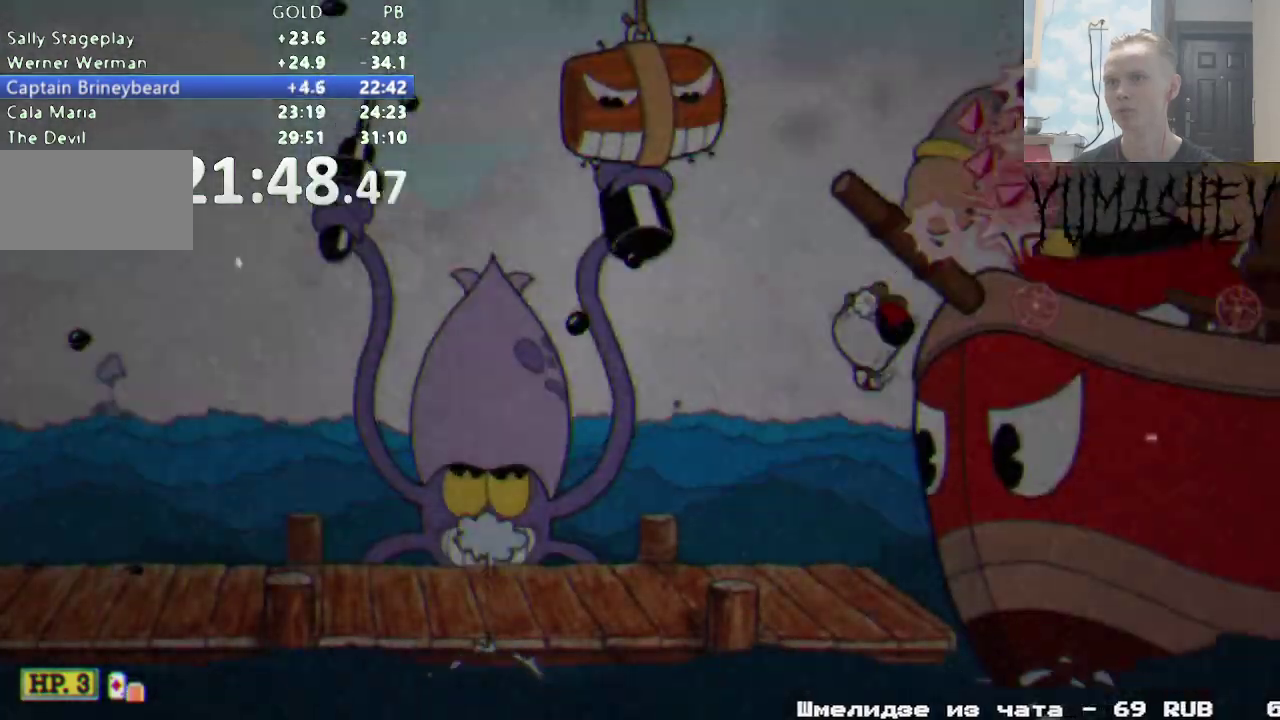
Gameplay with a controller (Nintendo layout); each line is a JSON object with the inputs held at the frame after it. "events" lists button and stick changes between this image and that frame as [ms after this image, input, new state], when the widget could be followed in between. Not read: B DPAD_RIGHT L3 R1 R3 SELECT START Y.
{"buttons": ["DPAD_UP"], "events": []}
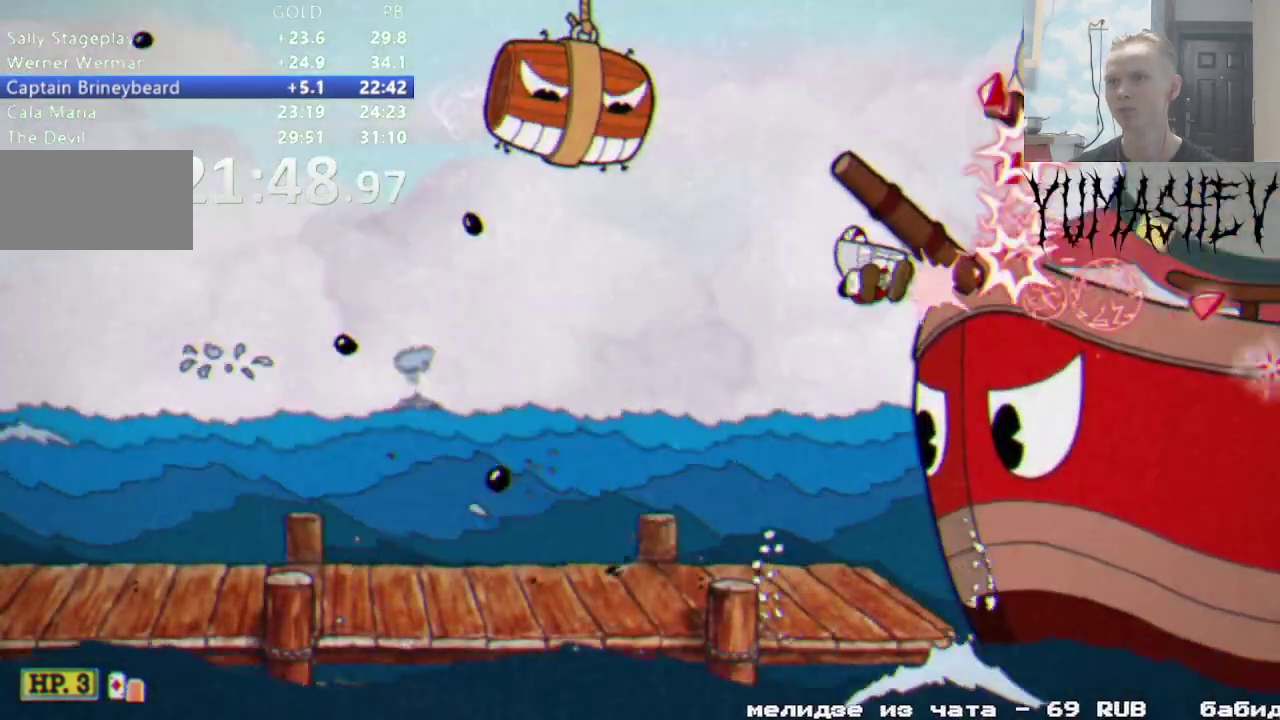
{"buttons": ["DPAD_UP"], "events": []}
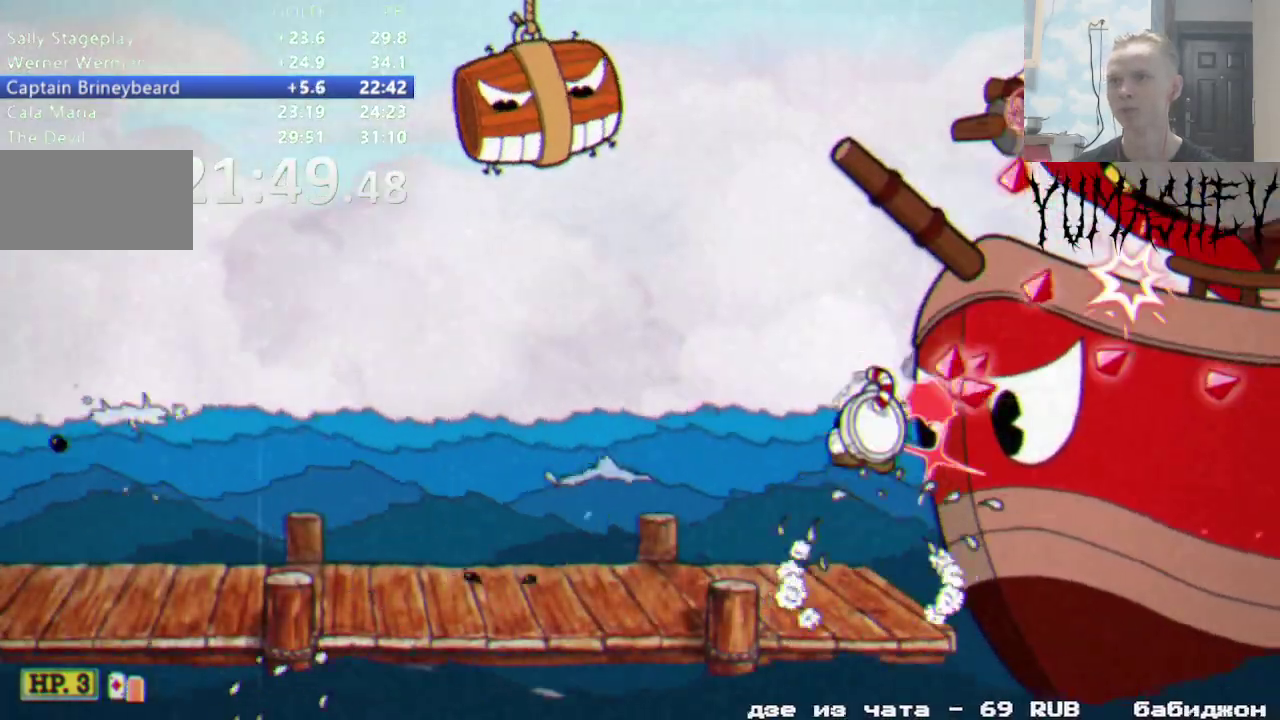
{"buttons": ["DPAD_UP"], "events": []}
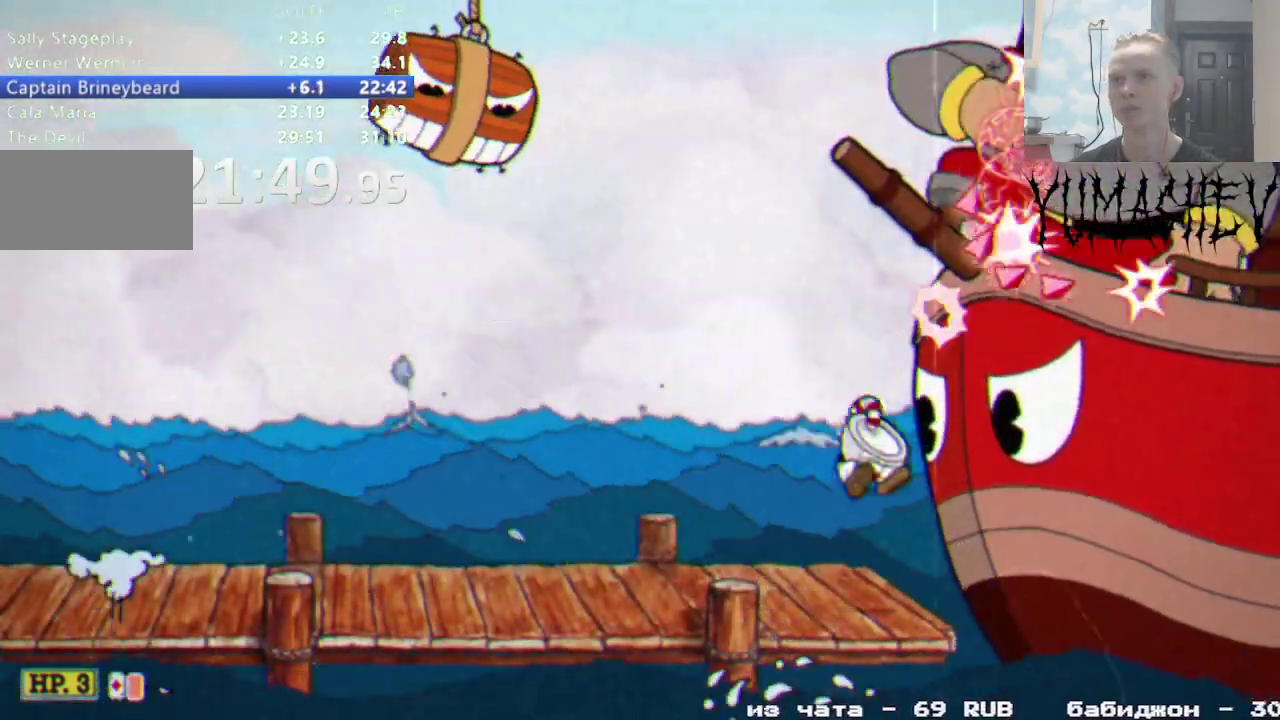
{"buttons": ["DPAD_UP"], "events": []}
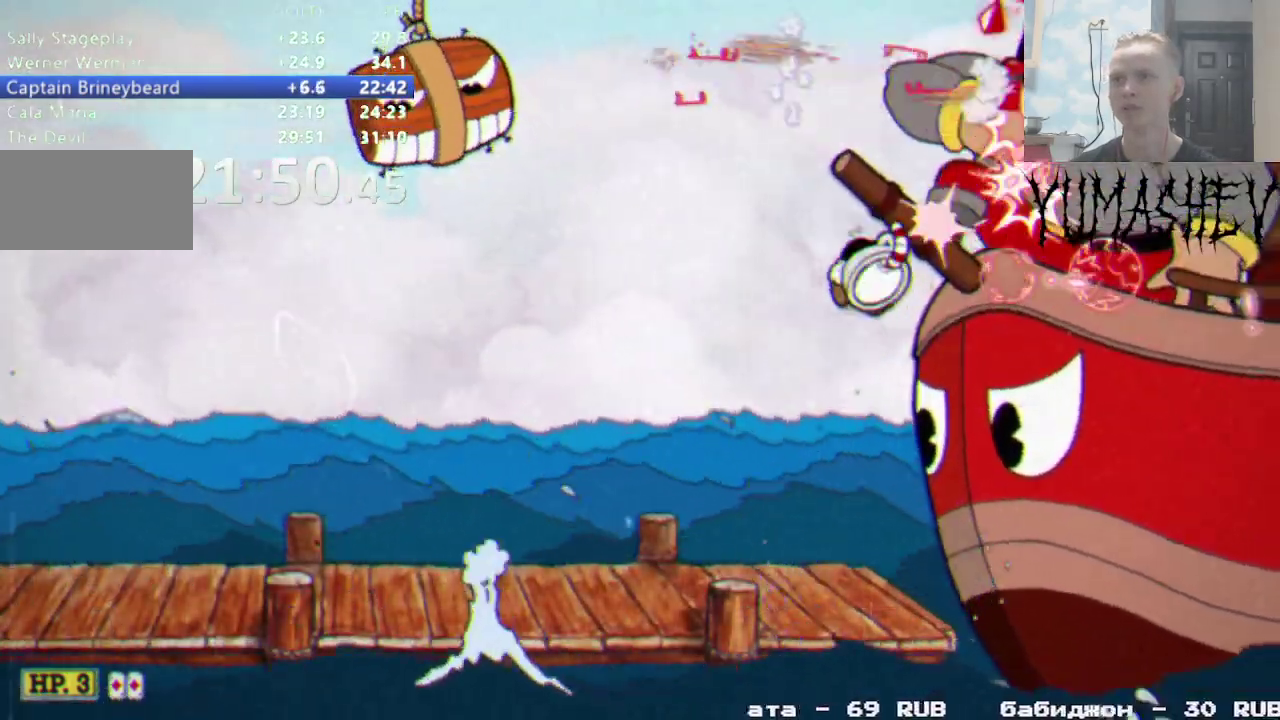
{"buttons": ["DPAD_UP"], "events": []}
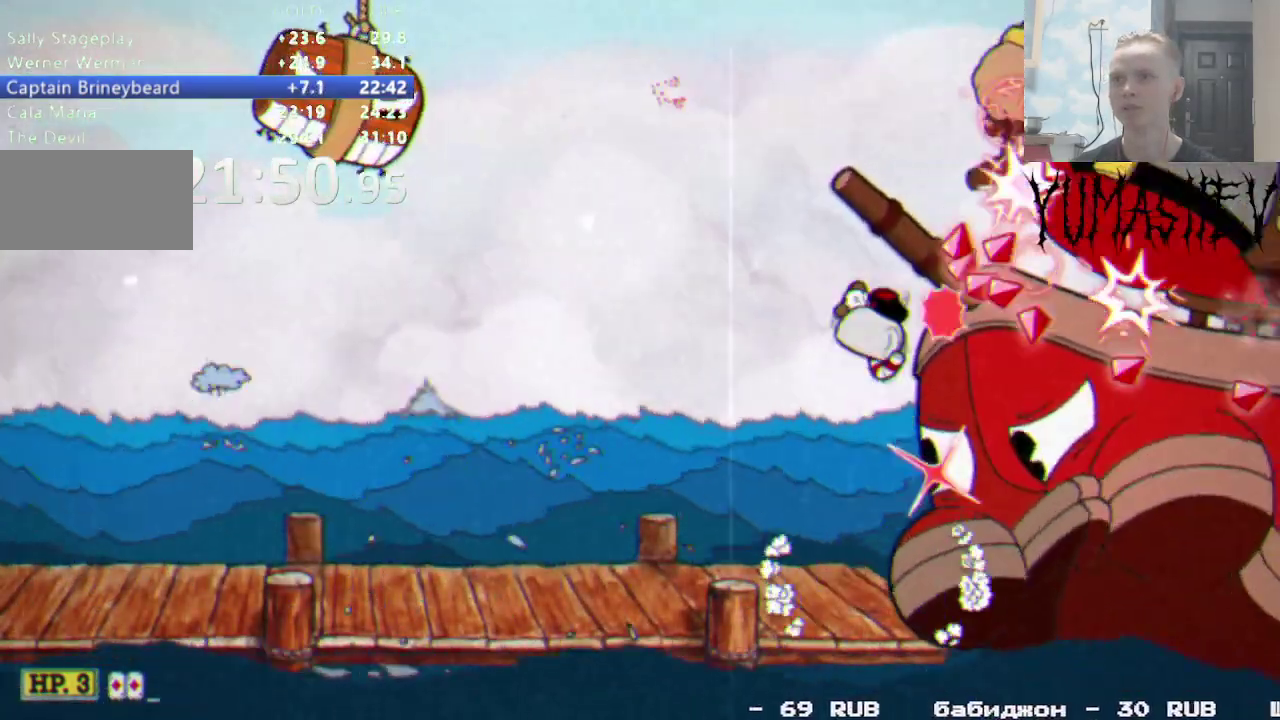
{"buttons": ["DPAD_UP"], "events": []}
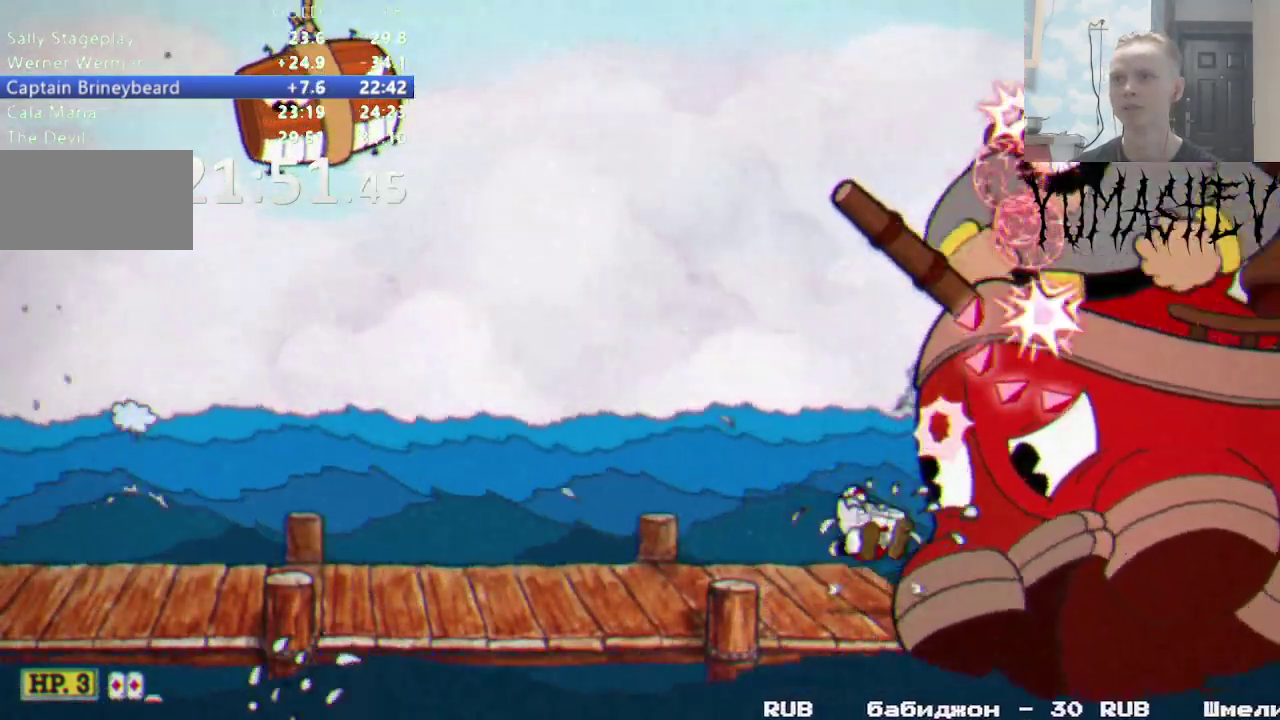
{"buttons": ["A", "L1", "DPAD_UP"], "events": [[433, "L1", "down"], [450, "A", "down"]]}
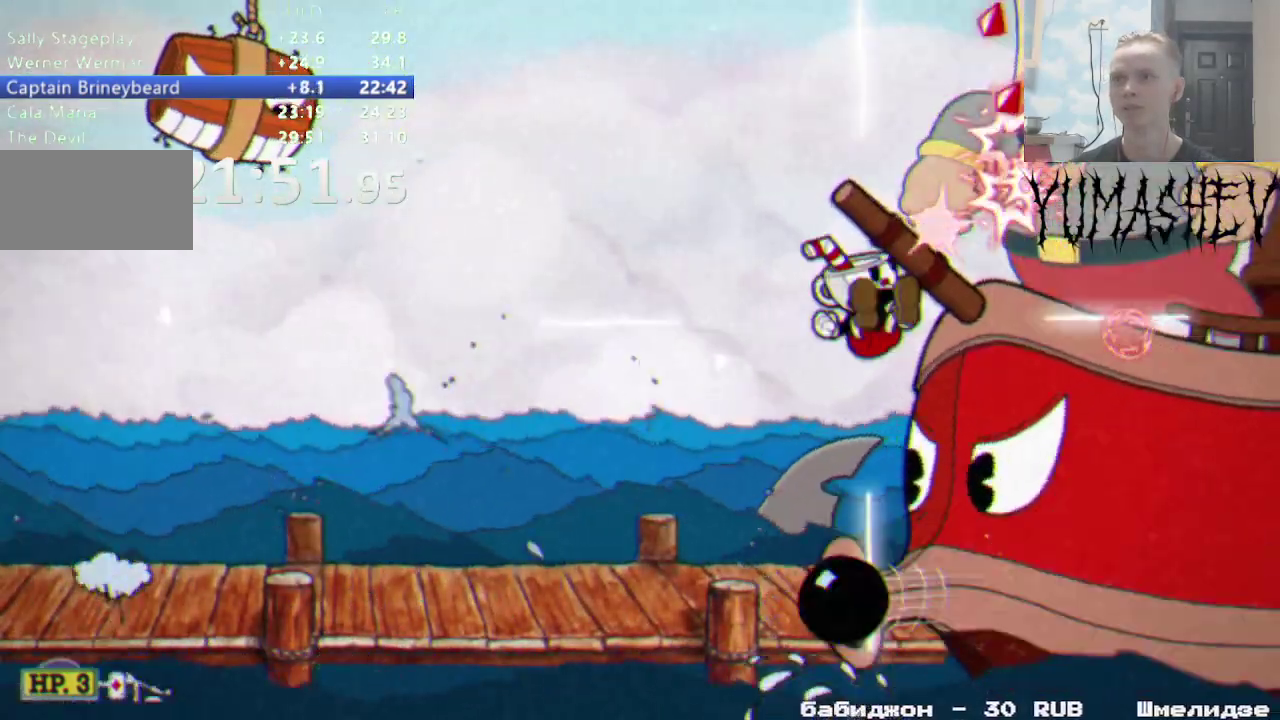
{"buttons": ["DPAD_UP"], "events": [[33, "L1", "up"], [133, "A", "up"], [317, "L1", "down"], [433, "L1", "up"]]}
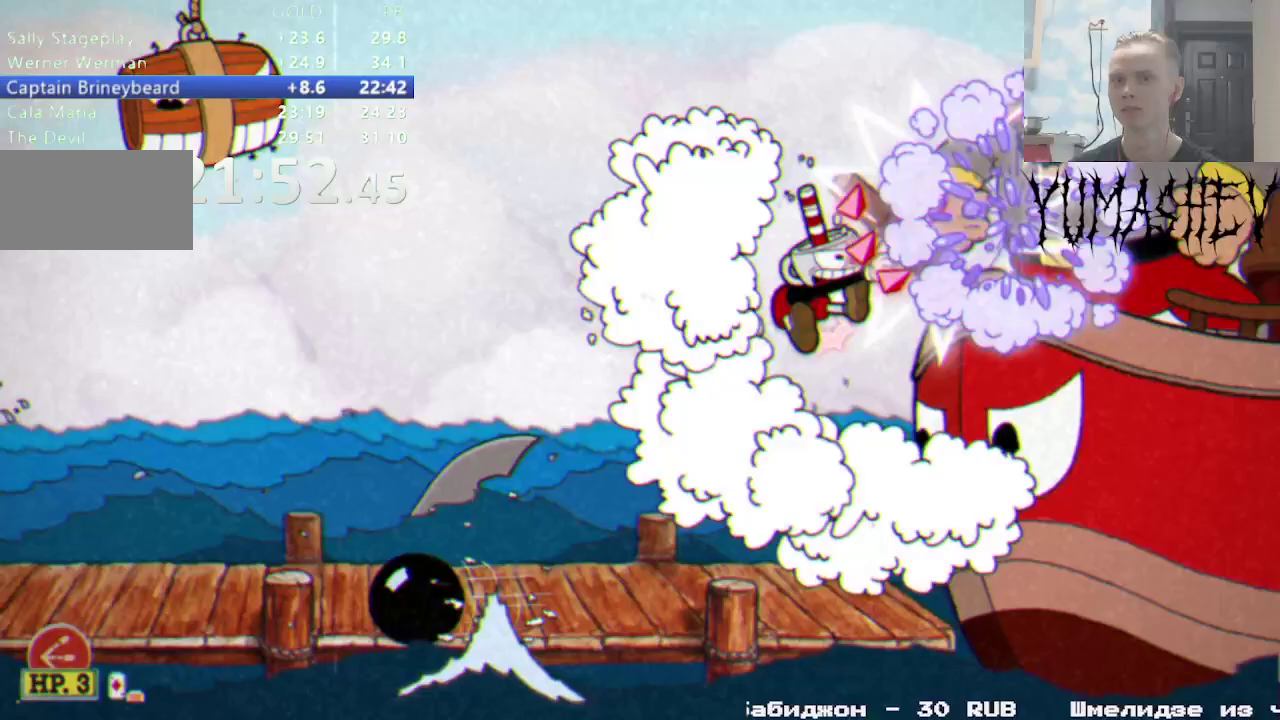
{"buttons": ["DPAD_UP"], "events": []}
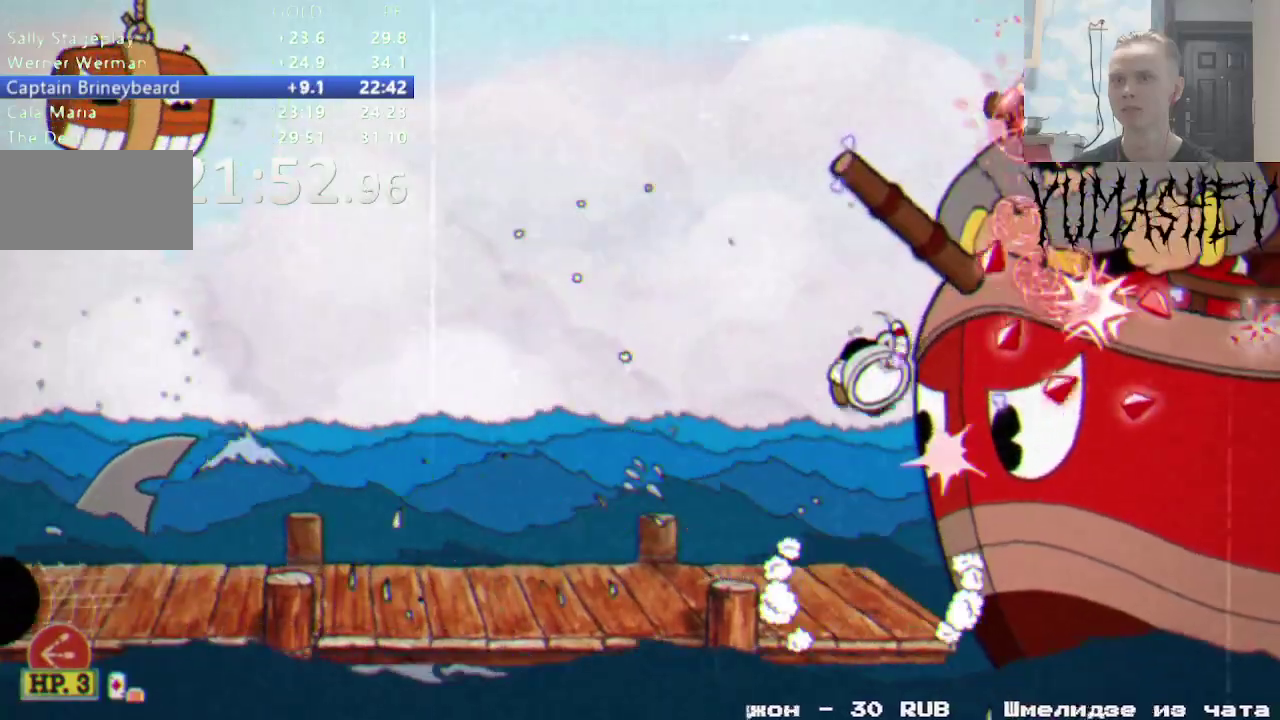
{"buttons": ["DPAD_UP"], "events": [[267, "L1", "down"], [317, "A", "down"], [383, "L1", "up"], [467, "A", "up"]]}
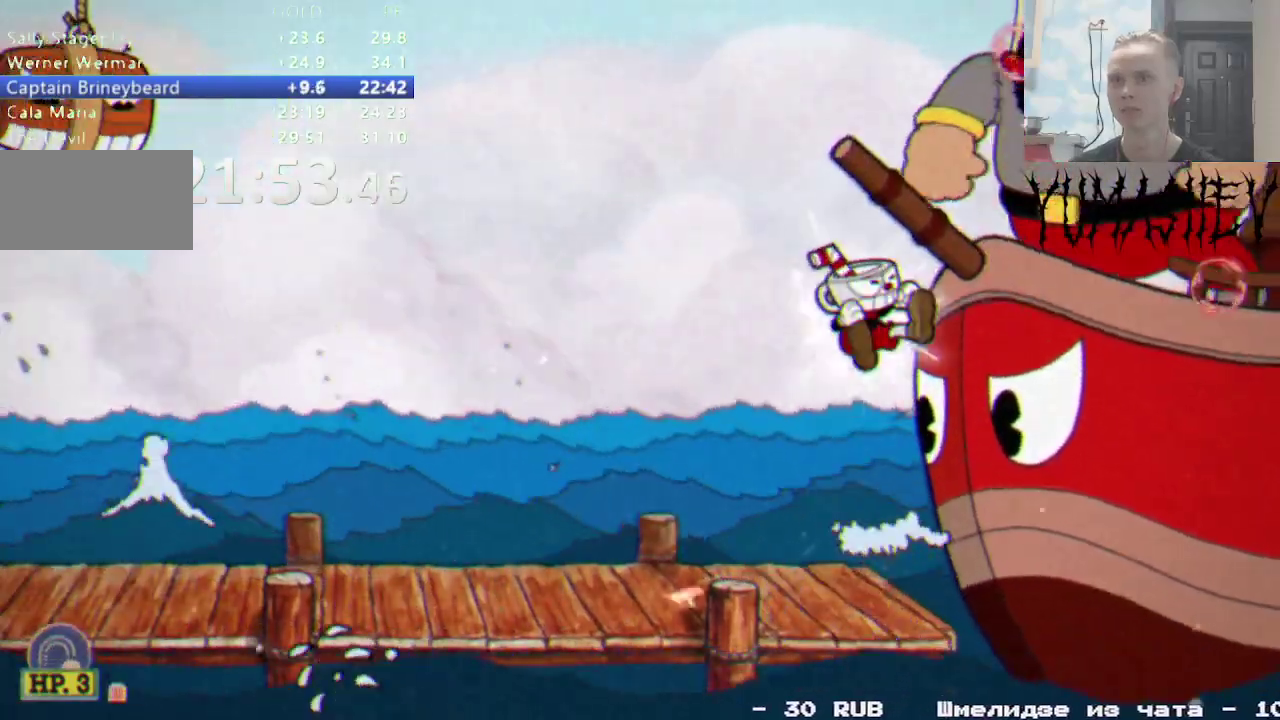
{"buttons": ["DPAD_UP"], "events": [[133, "L1", "down"], [250, "L1", "up"]]}
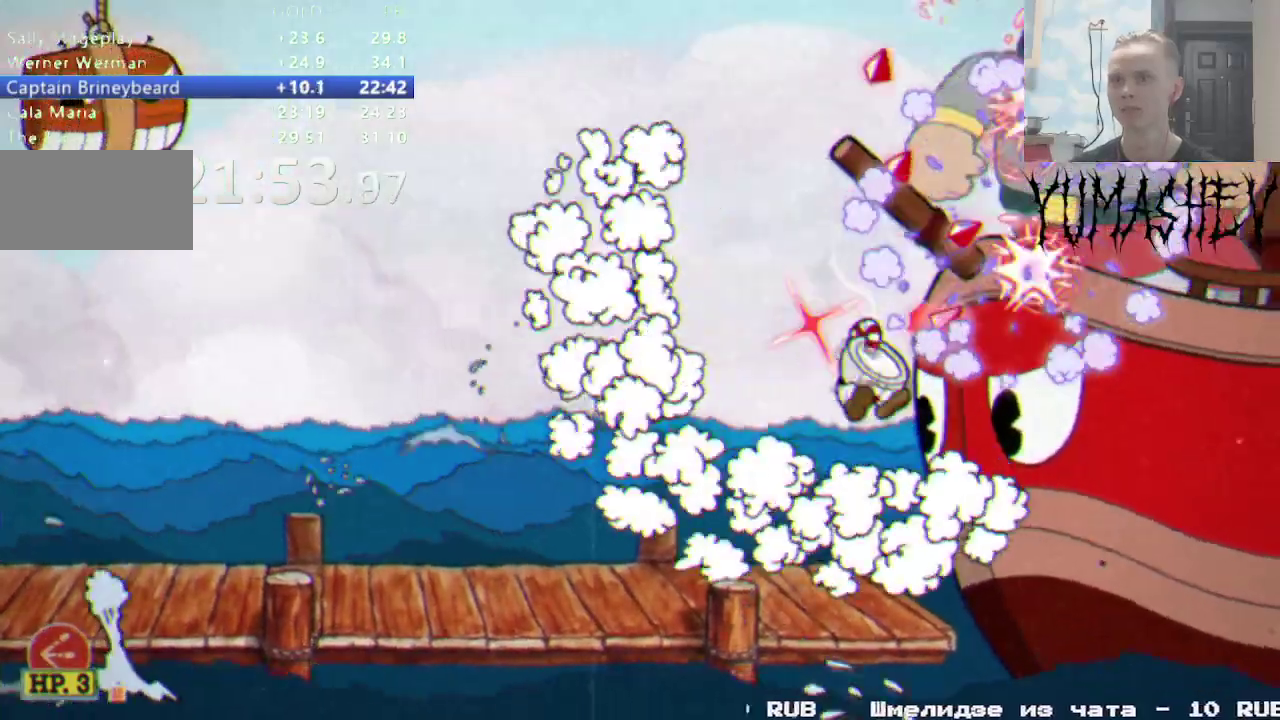
{"buttons": ["DPAD_UP"], "events": []}
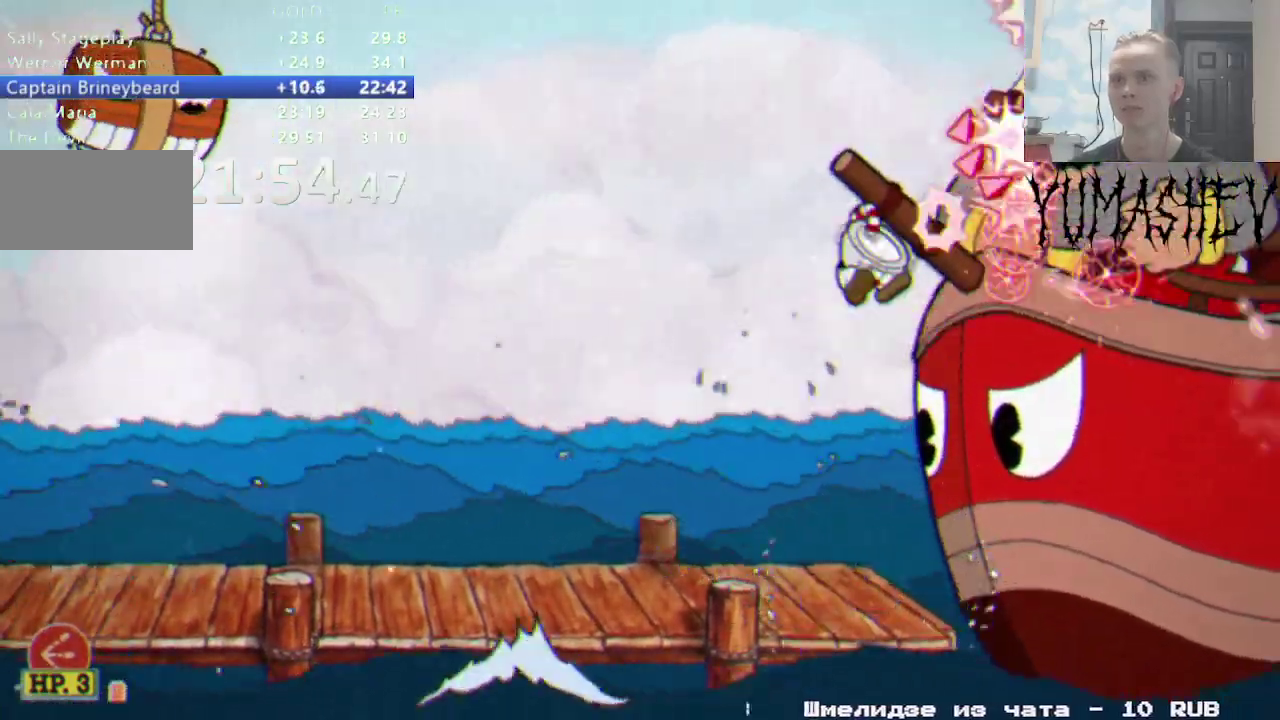
{"buttons": ["DPAD_UP"], "events": []}
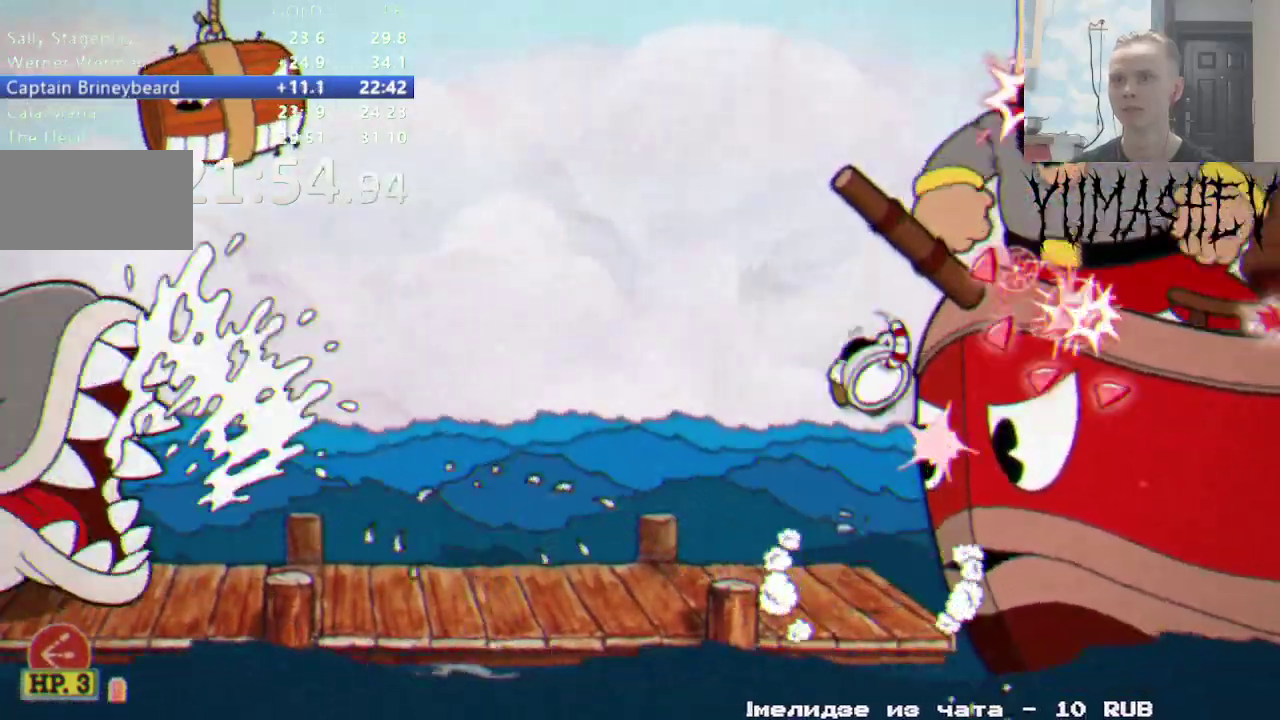
{"buttons": ["DPAD_UP"], "events": []}
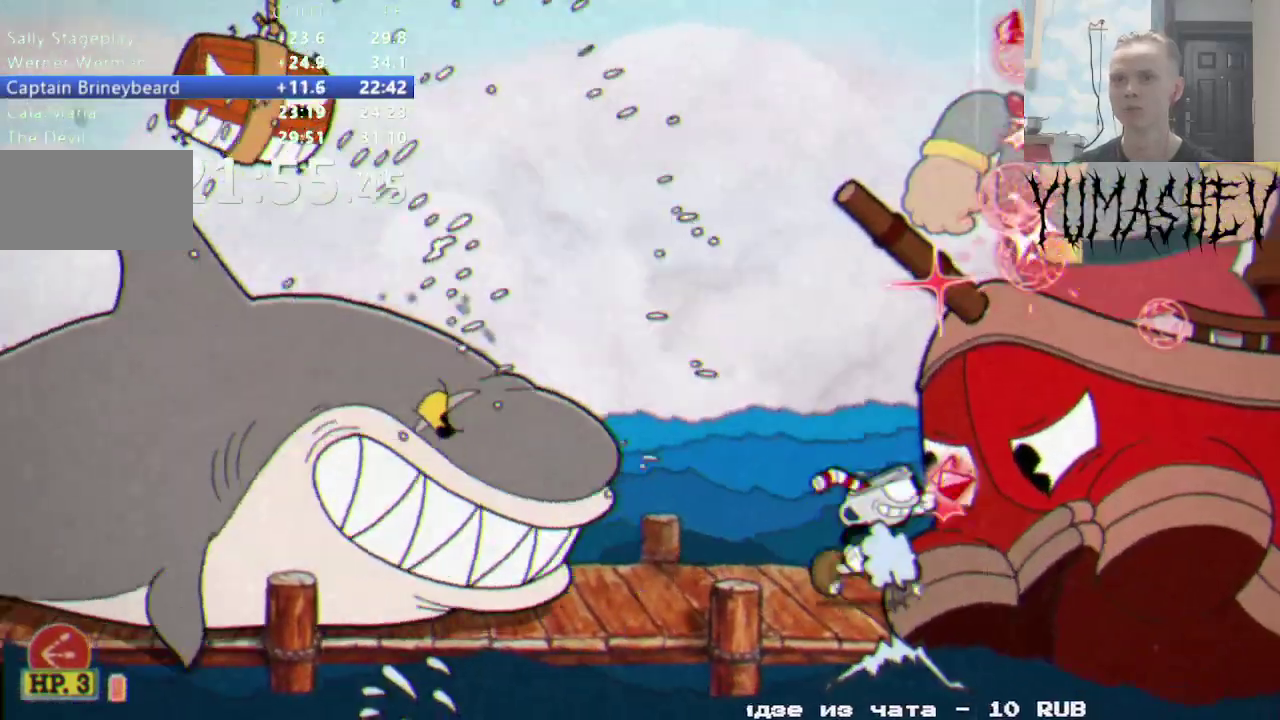
{"buttons": ["L1", "DPAD_UP"], "events": [[467, "L1", "down"]]}
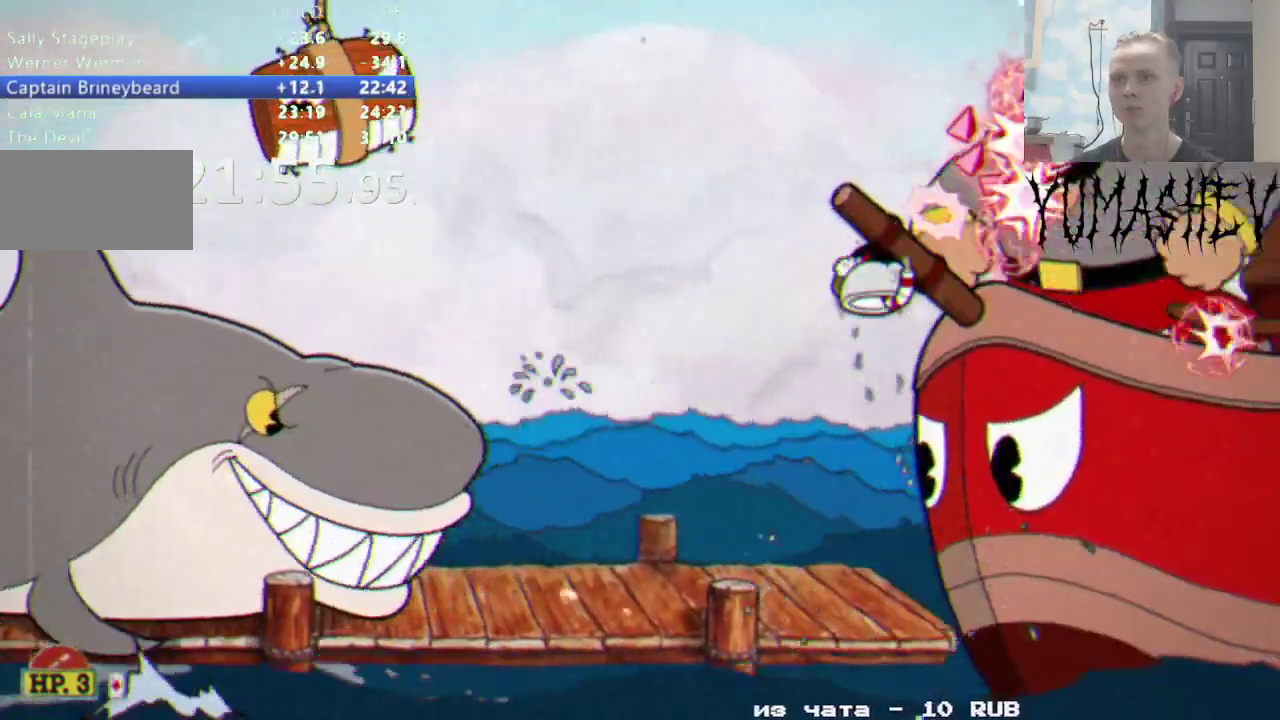
{"buttons": ["DPAD_UP"], "events": [[17, "A", "down"], [83, "L1", "up"], [183, "A", "up"], [350, "L1", "down"], [467, "L1", "up"]]}
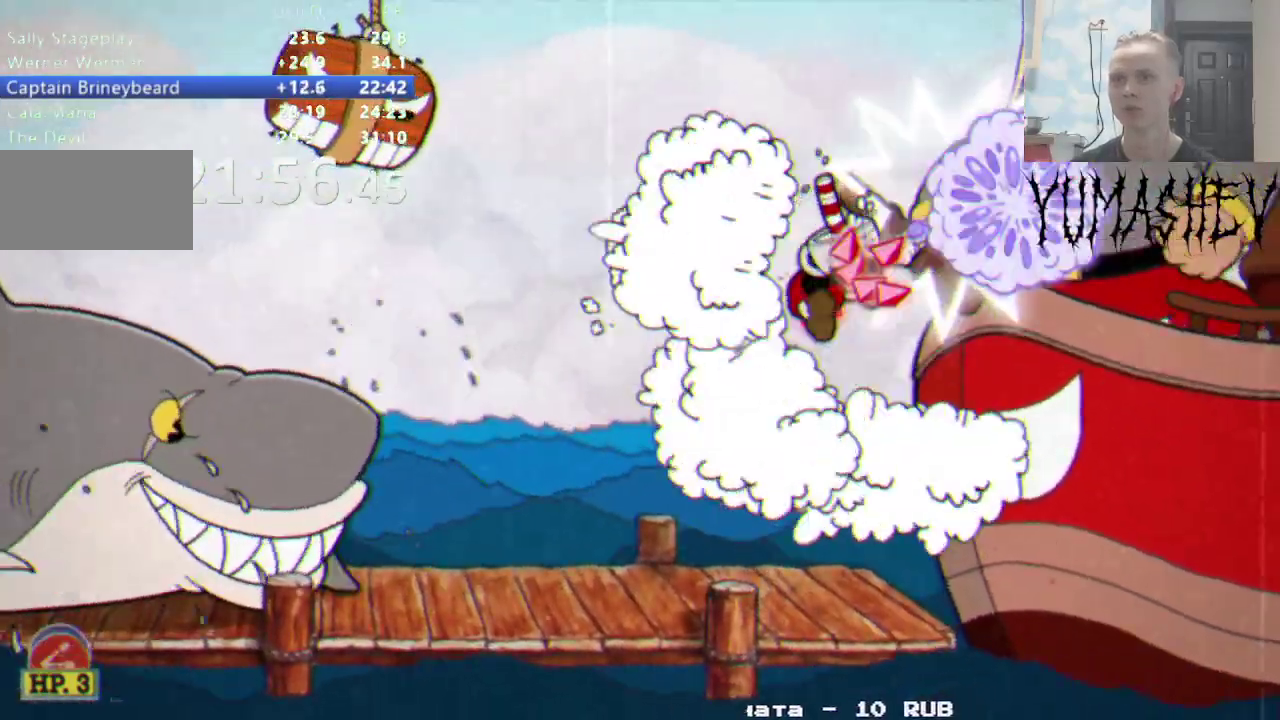
{"buttons": ["DPAD_UP"], "events": []}
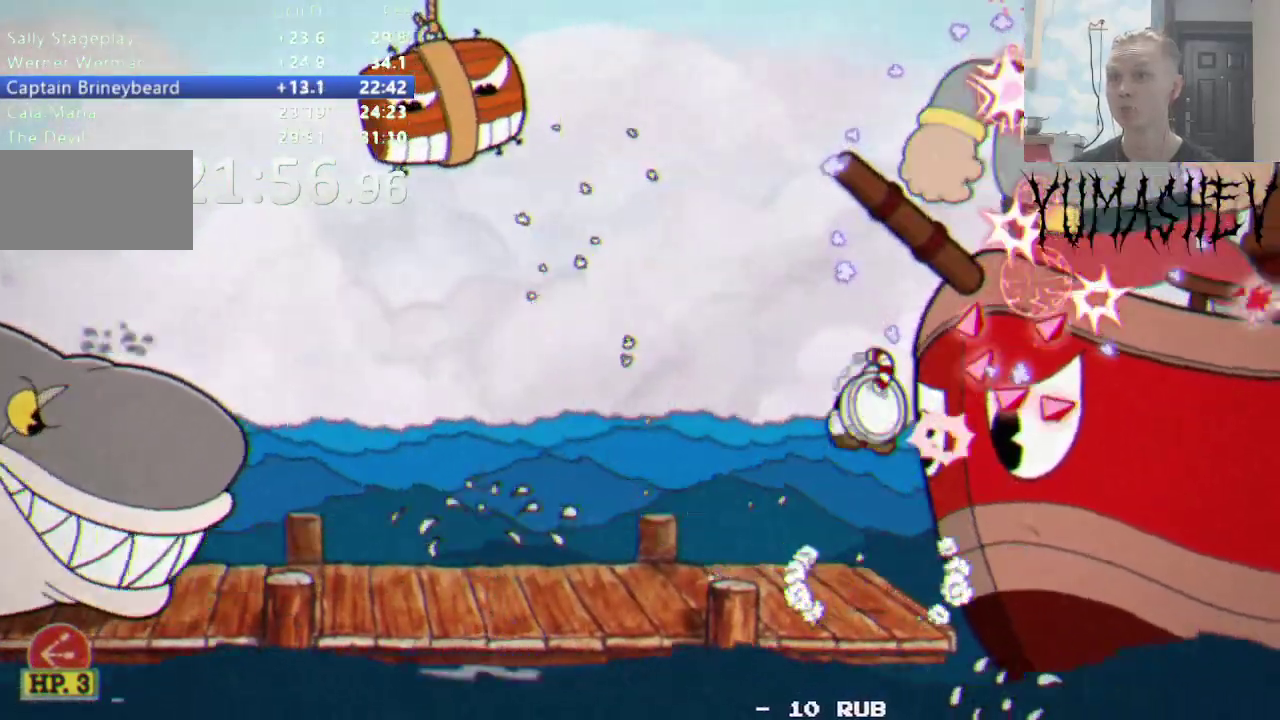
{"buttons": ["DPAD_UP"], "events": []}
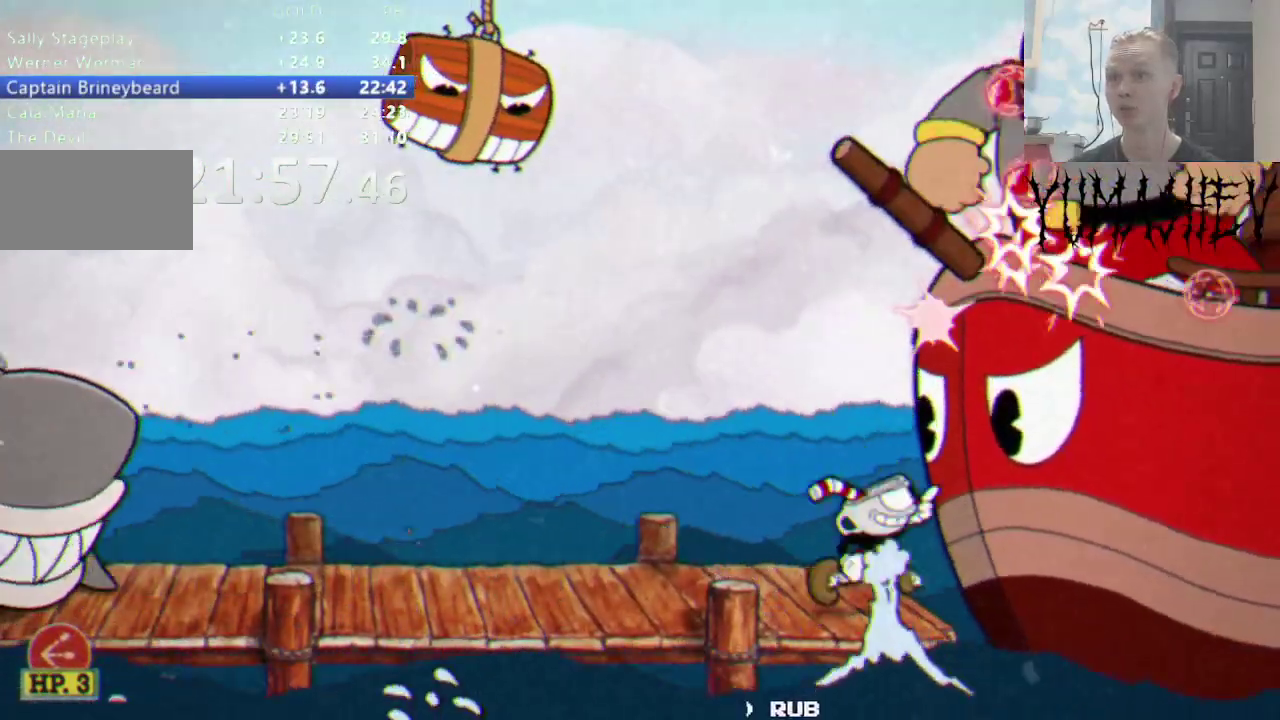
{"buttons": ["DPAD_UP"], "events": []}
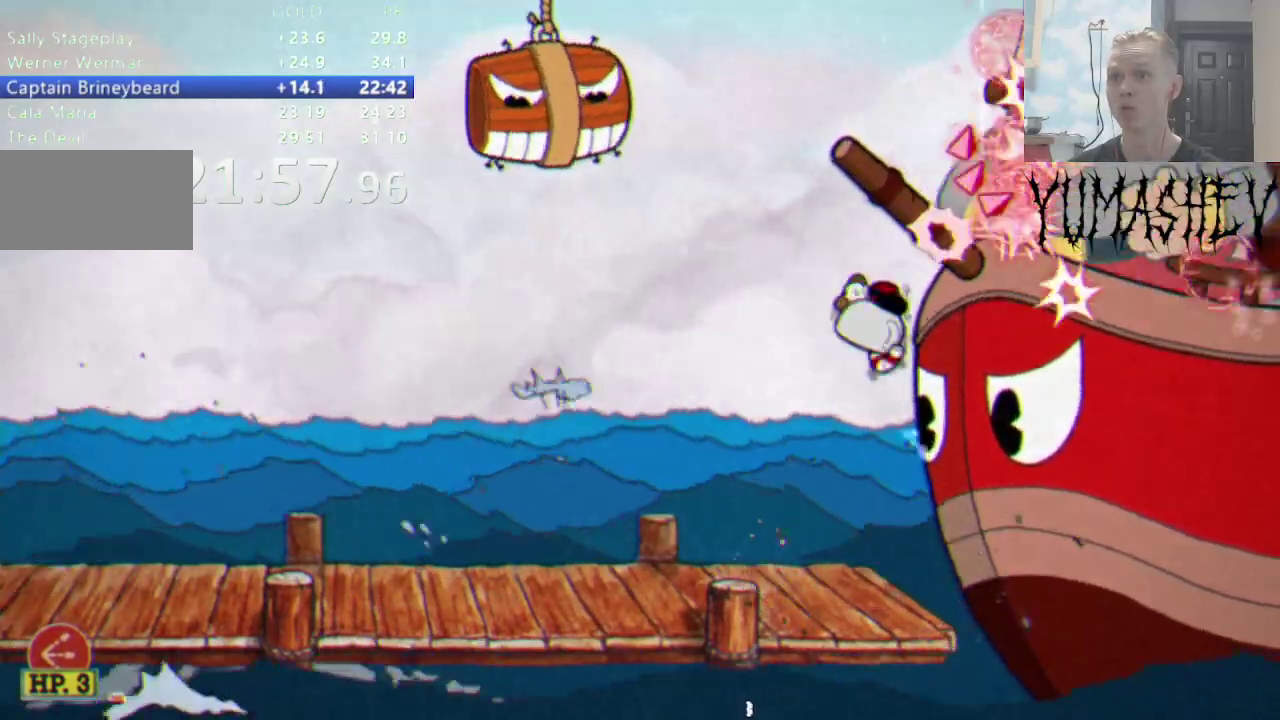
{"buttons": ["DPAD_UP"], "events": []}
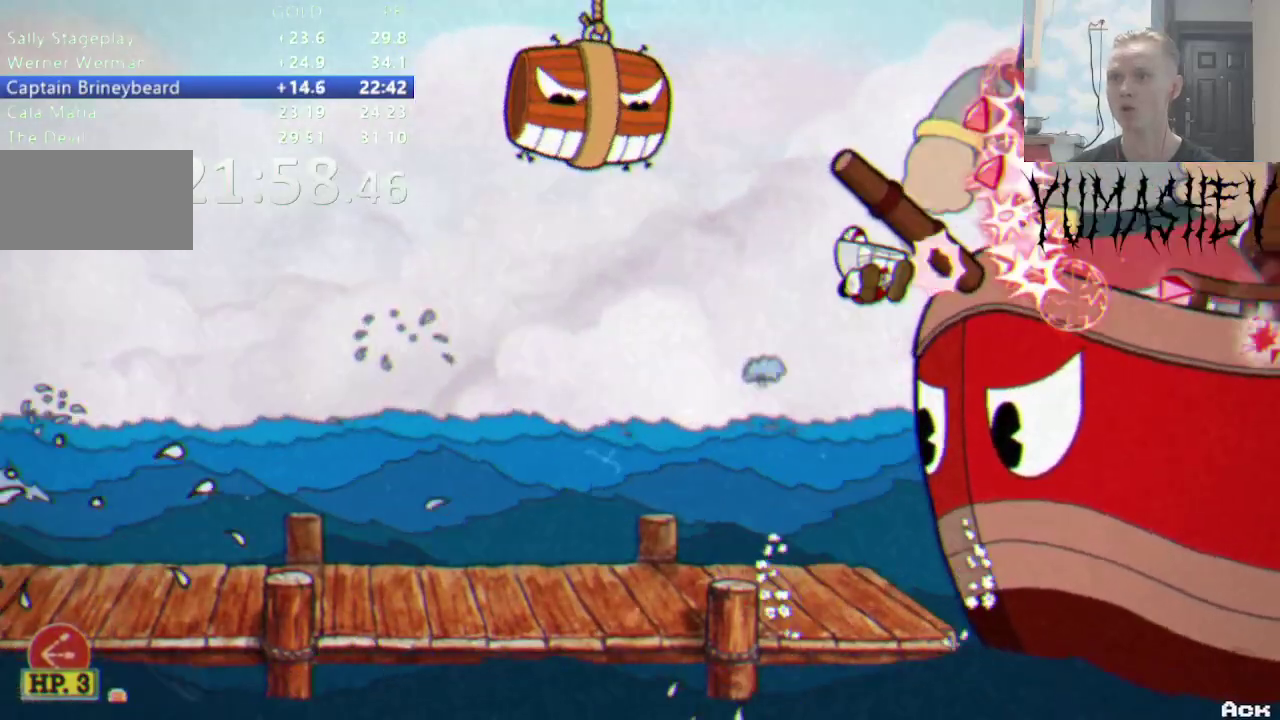
{"buttons": ["DPAD_UP"], "events": []}
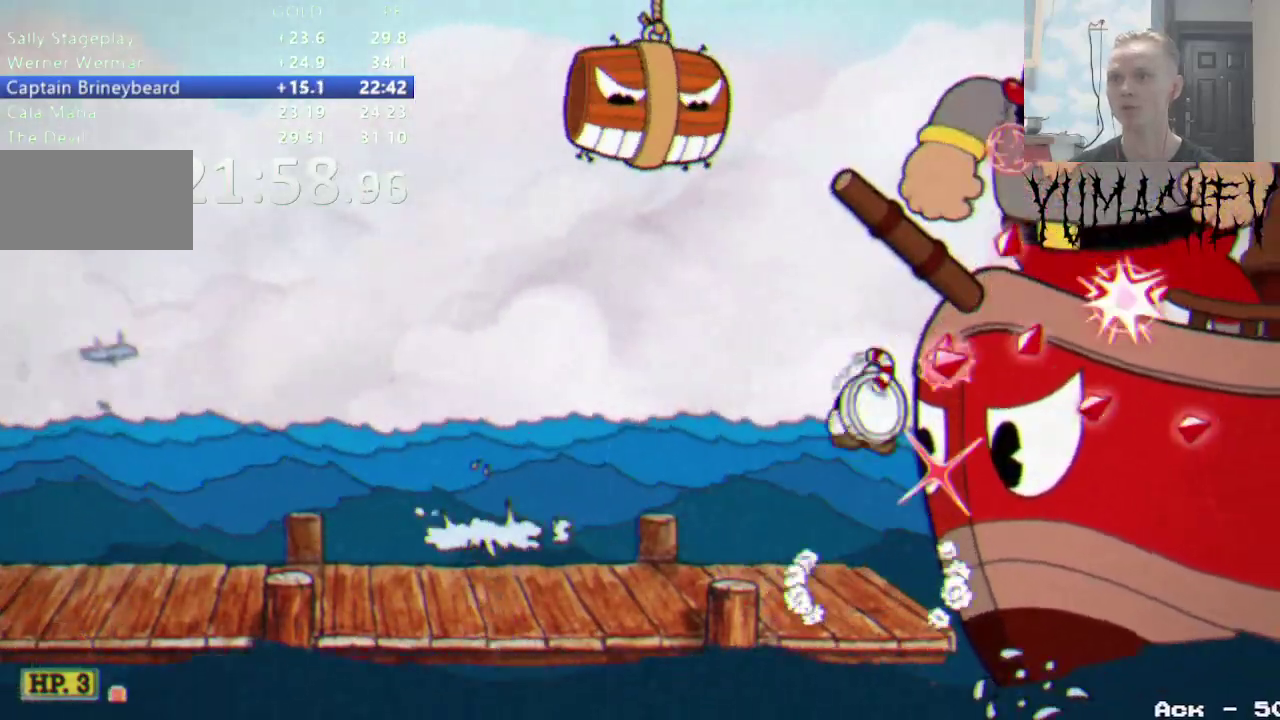
{"buttons": ["DPAD_UP"], "events": [[117, "DPAD_LEFT", "down"], [117, "DPAD_UP", "up"], [383, "DPAD_LEFT", "up"], [383, "DPAD_UP", "down"]]}
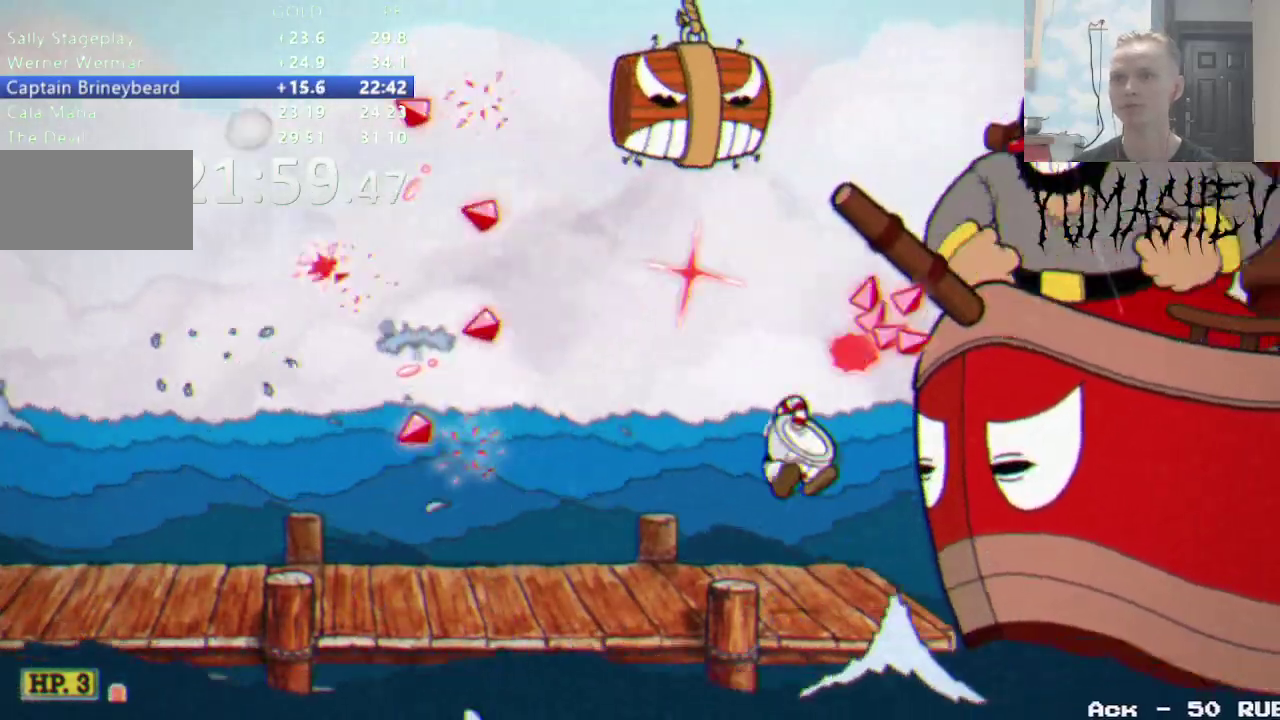
{"buttons": ["DPAD_UP"], "events": []}
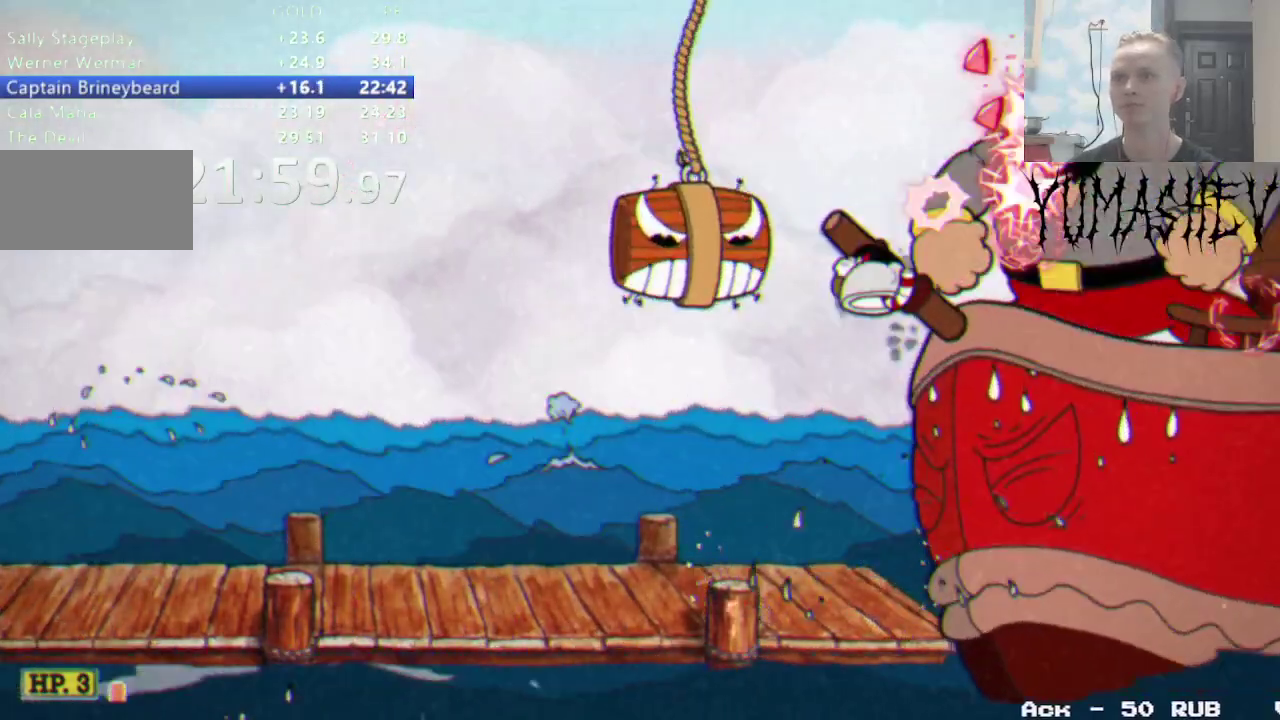
{"buttons": ["DPAD_UP"], "events": []}